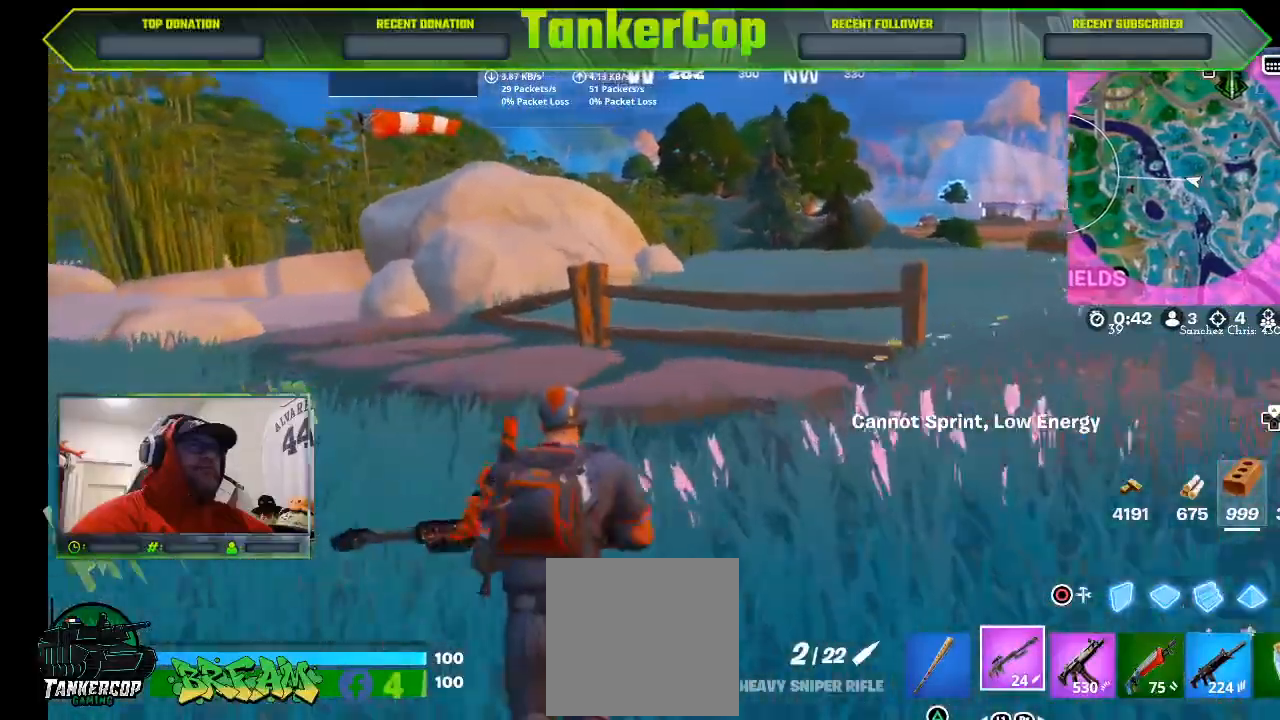
Gameplay with a controller (PlayStation layout); each line is a JSON object with the inputs held at the frame after it. "events" lists button and stick changes between this image and that frame as [ms after this image, input, new state], when the widget could be followed in between.
{"buttons": ["L3"], "left_stick": "up", "right_stick": "center", "events": [[300, "L3", "down"], [467, "left_stick", "up"]]}
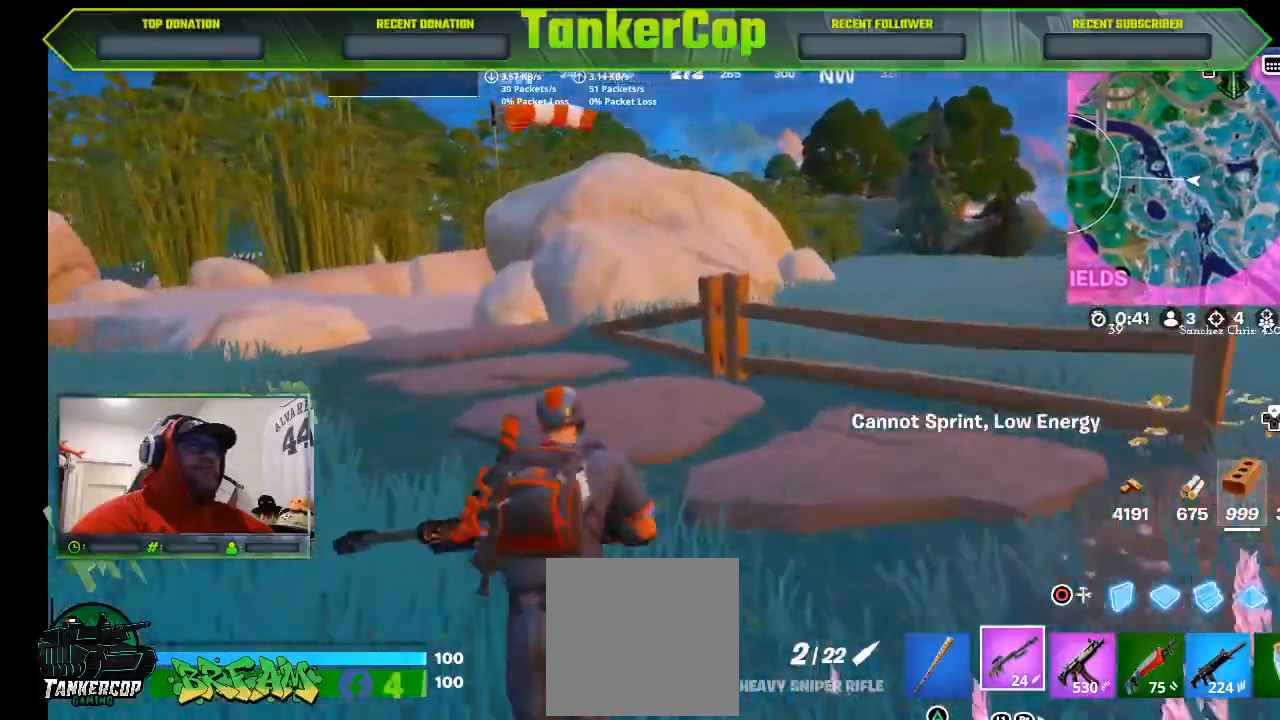
{"buttons": ["L3"], "left_stick": "up", "right_stick": "center", "events": [[67, "L3", "up"], [500, "L3", "down"]]}
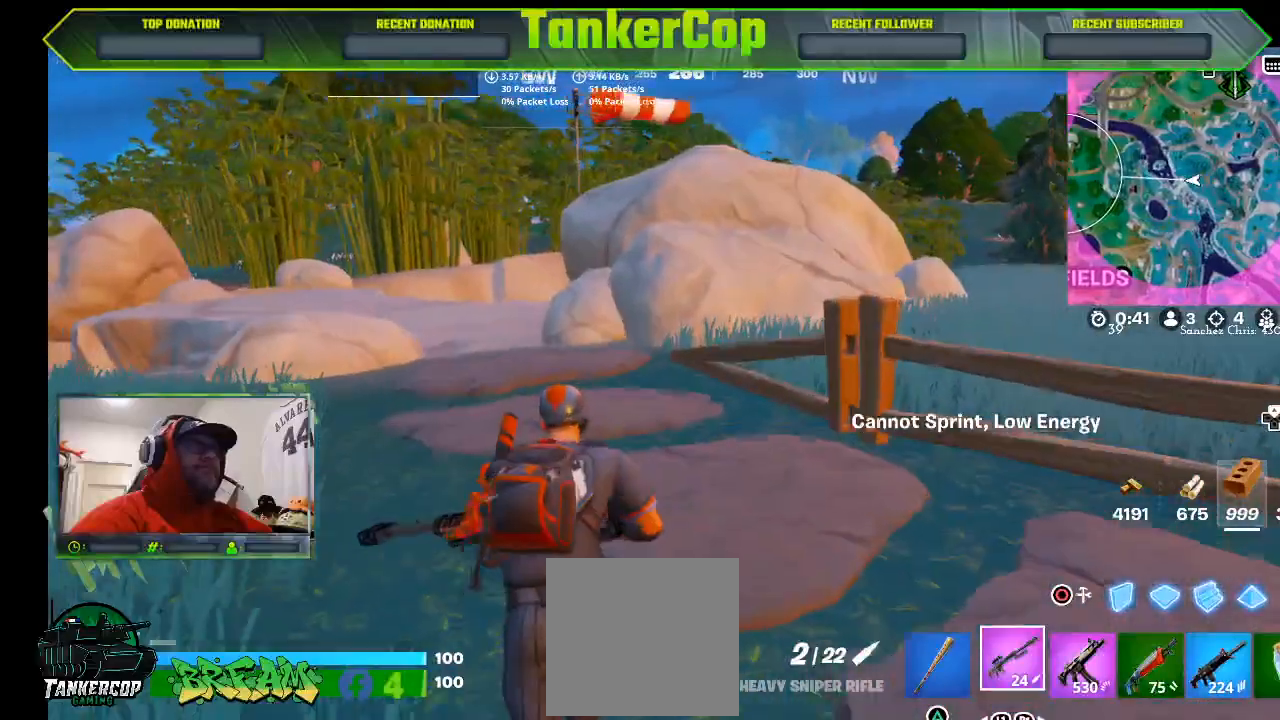
{"buttons": [], "left_stick": "up", "right_stick": "left", "events": [[267, "L3", "up"], [367, "right_stick", "left"]]}
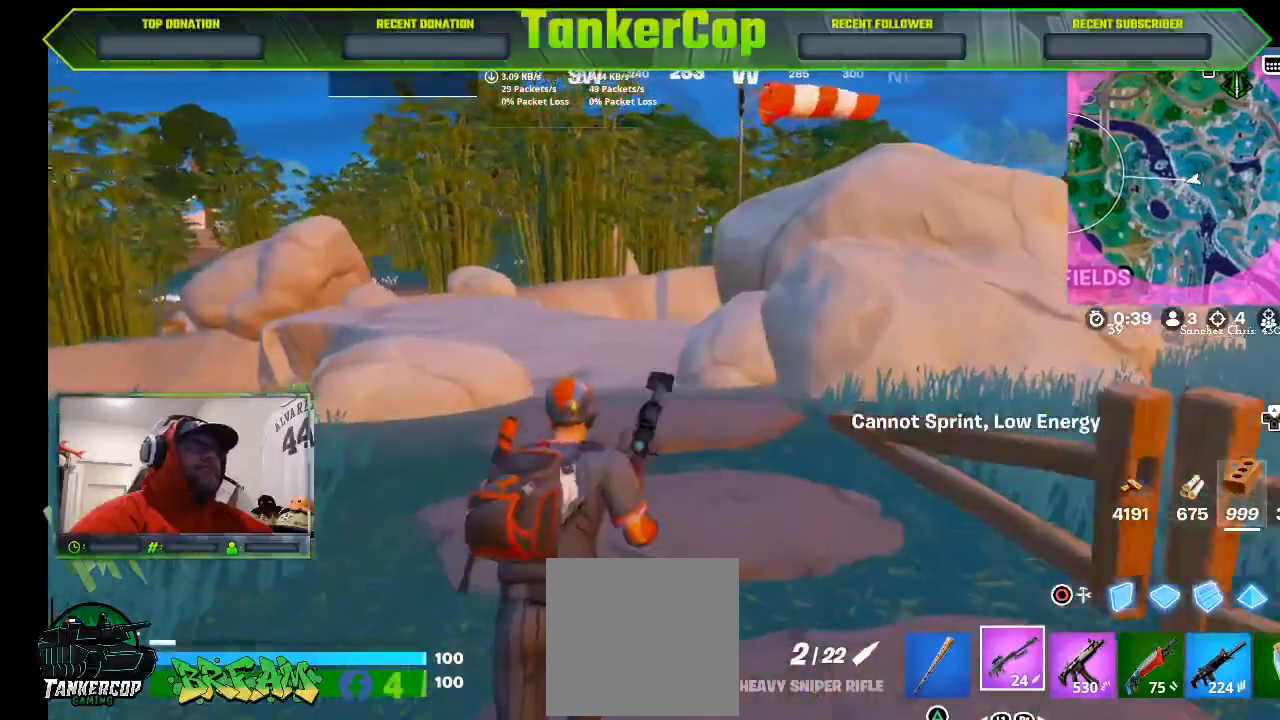
{"buttons": [], "left_stick": "up", "right_stick": "center", "events": [[333, "right_stick", "center"]]}
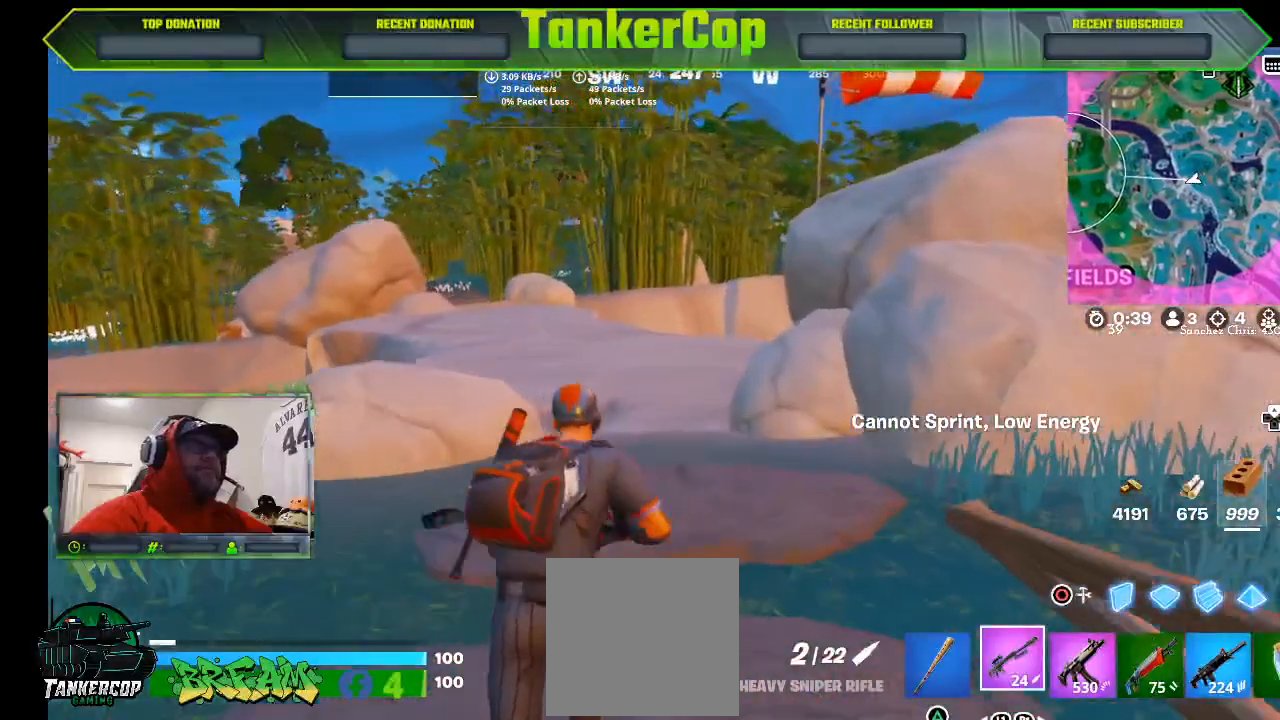
{"buttons": [], "left_stick": "up", "right_stick": "left", "events": [[500, "right_stick", "left"]]}
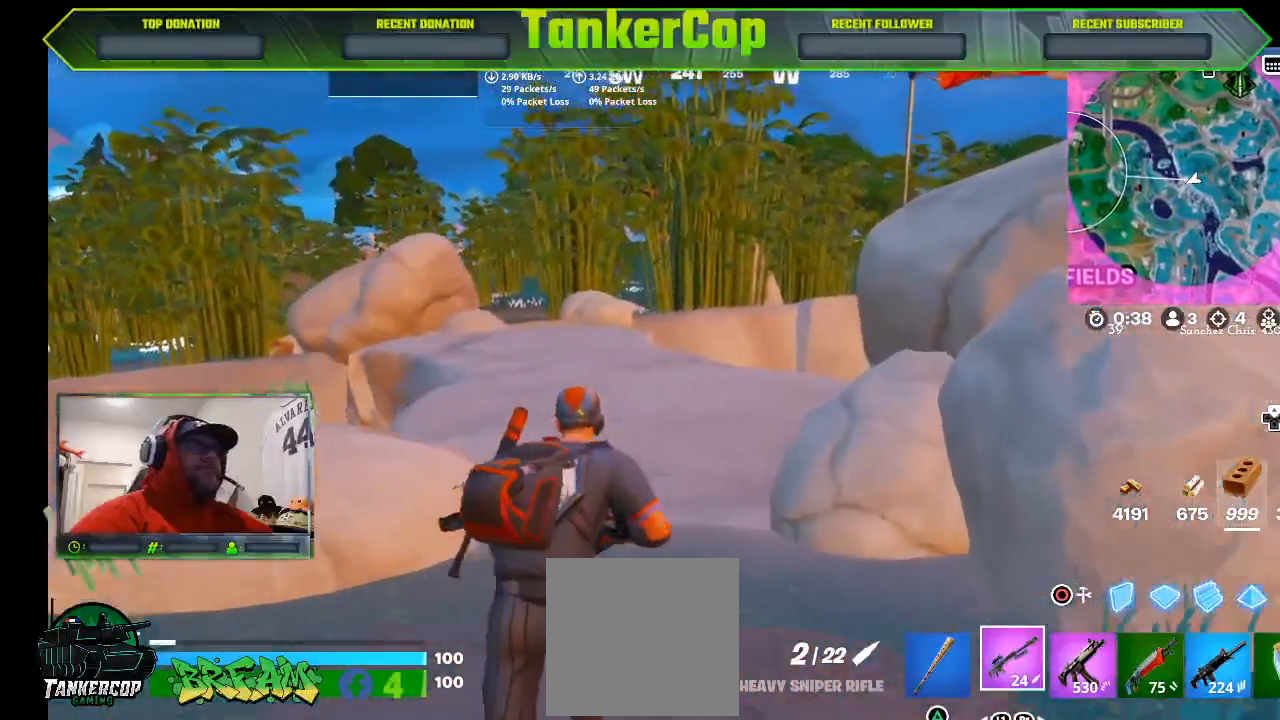
{"buttons": [], "left_stick": "up", "right_stick": "center", "events": [[467, "right_stick", "center"]]}
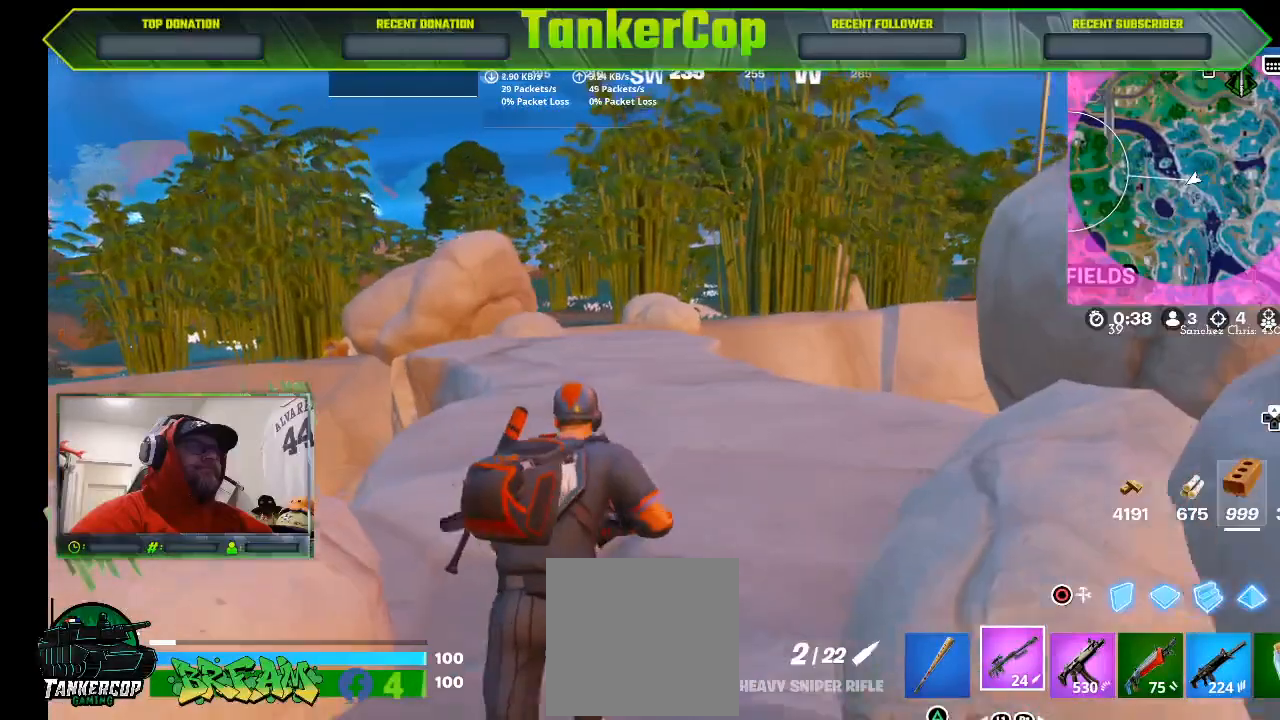
{"buttons": [], "left_stick": "up", "right_stick": "center", "events": []}
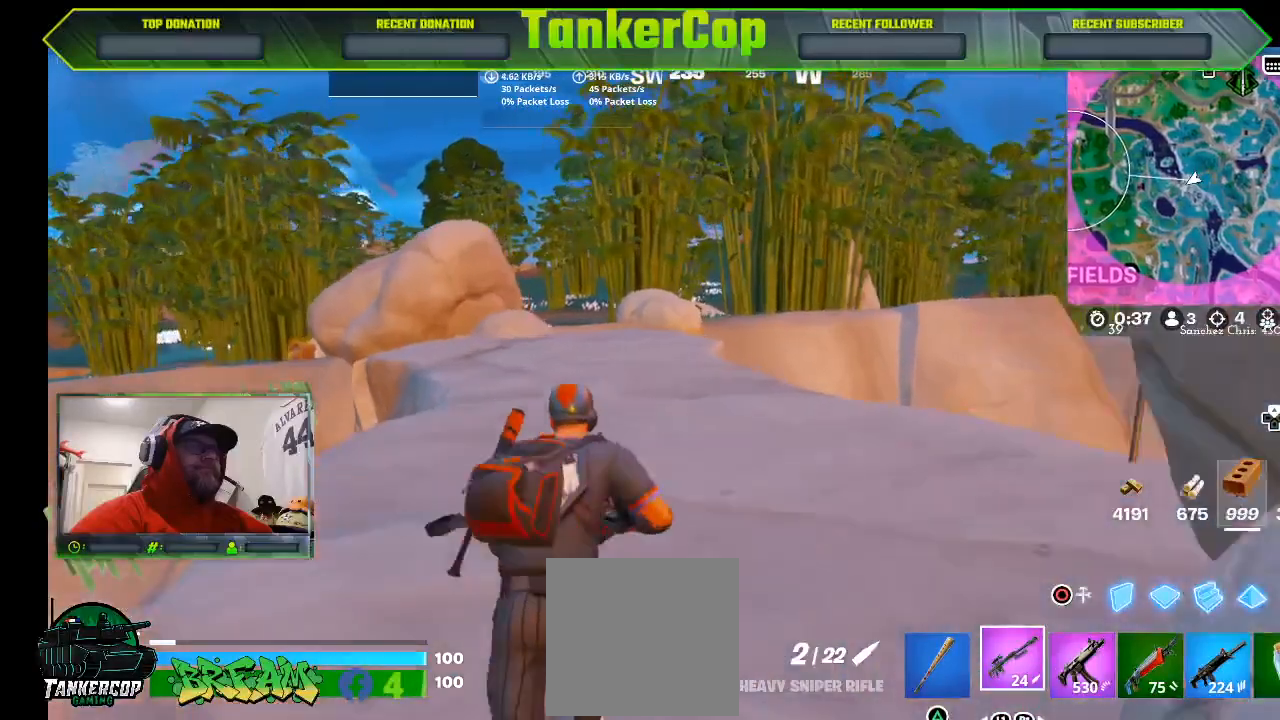
{"buttons": [], "left_stick": "up", "right_stick": "center", "events": []}
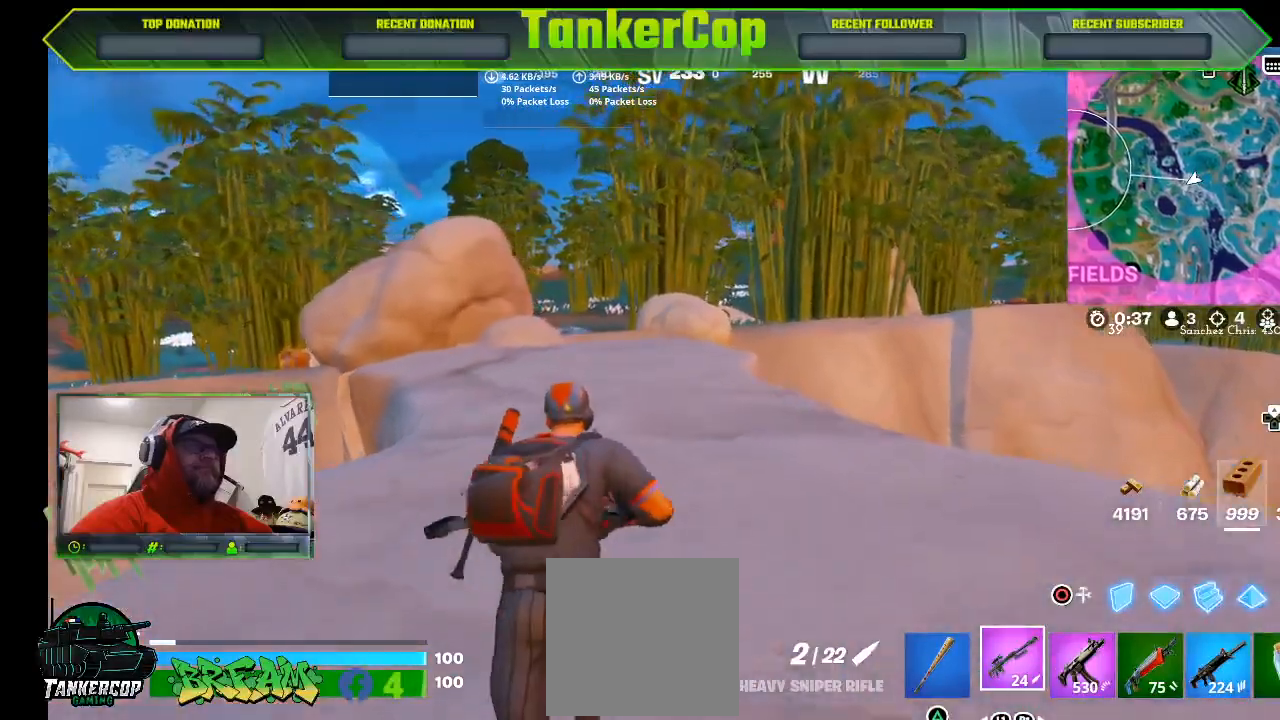
{"buttons": [], "left_stick": "up", "right_stick": "center", "events": [[167, "L3", "down"], [433, "L3", "up"]]}
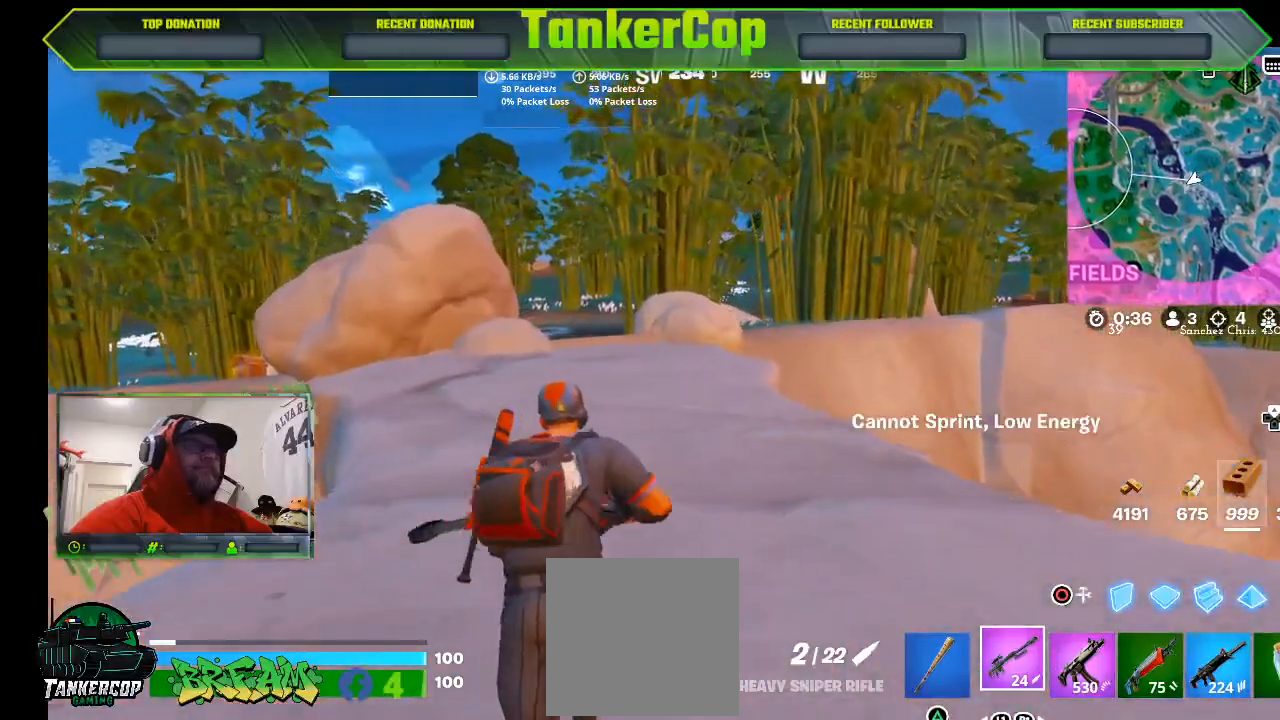
{"buttons": [], "left_stick": "up", "right_stick": "center", "events": []}
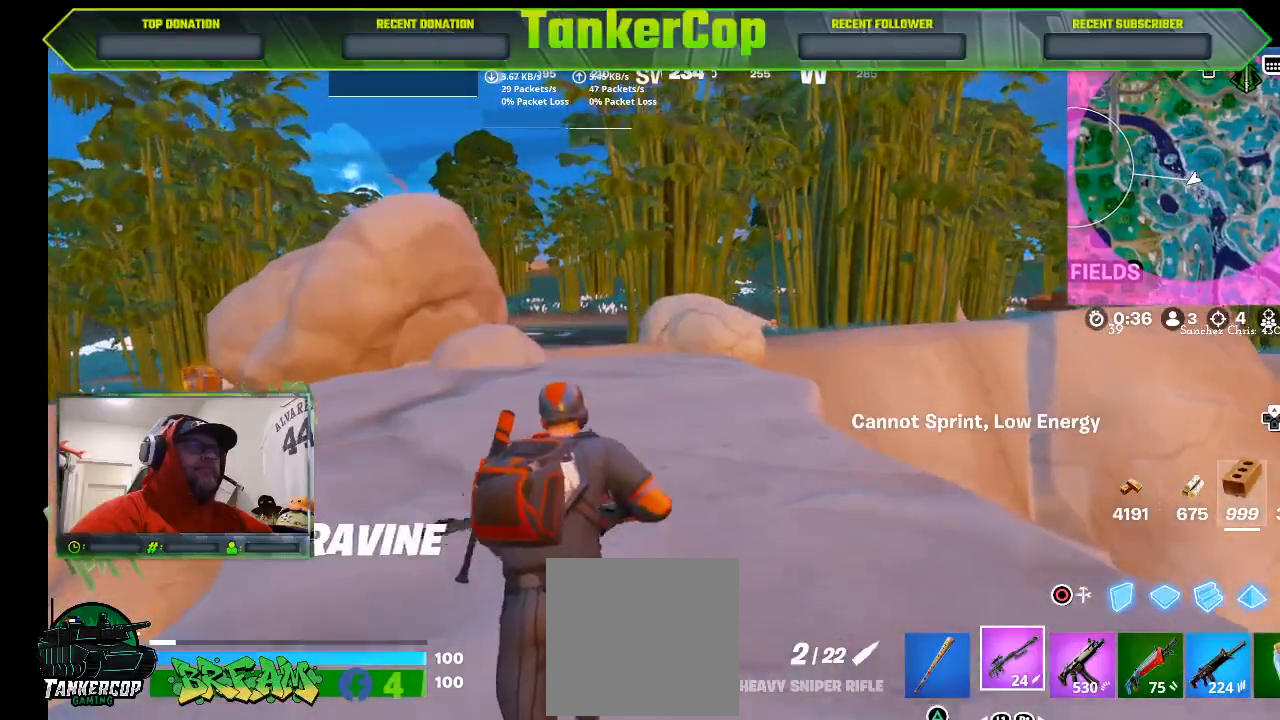
{"buttons": [], "left_stick": "up", "right_stick": "center", "events": []}
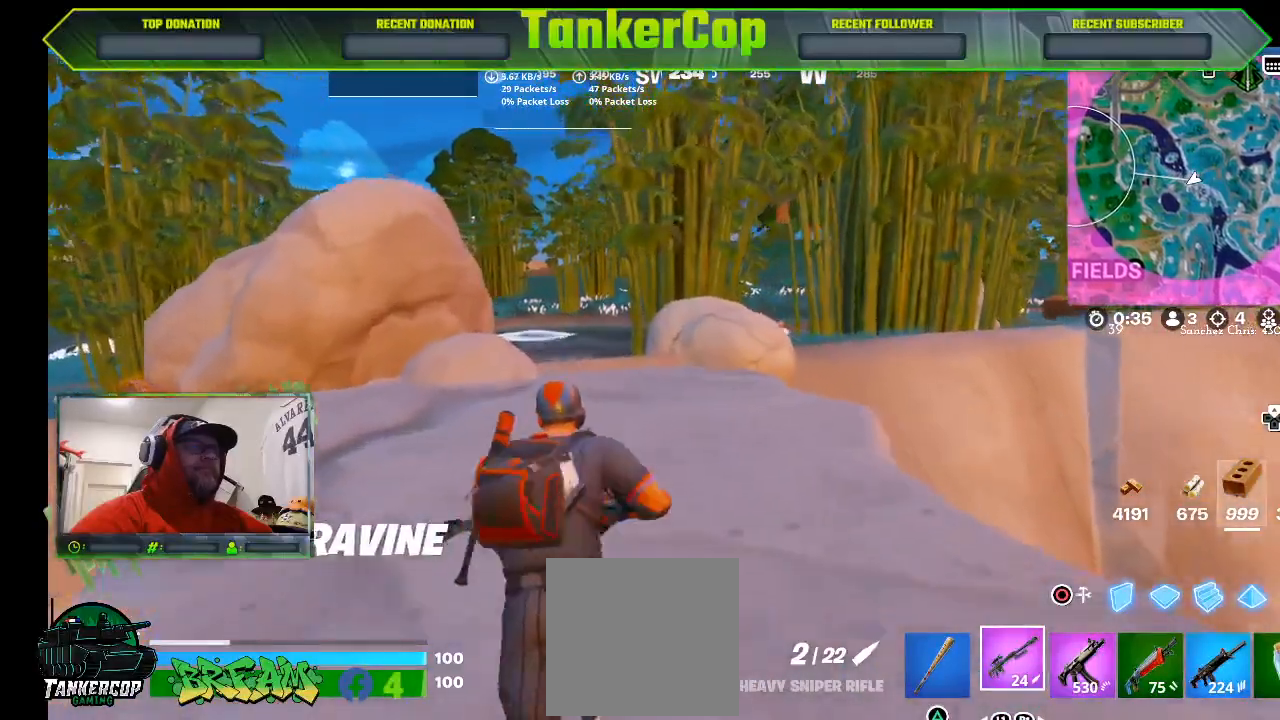
{"buttons": [], "left_stick": "up", "right_stick": "center", "events": []}
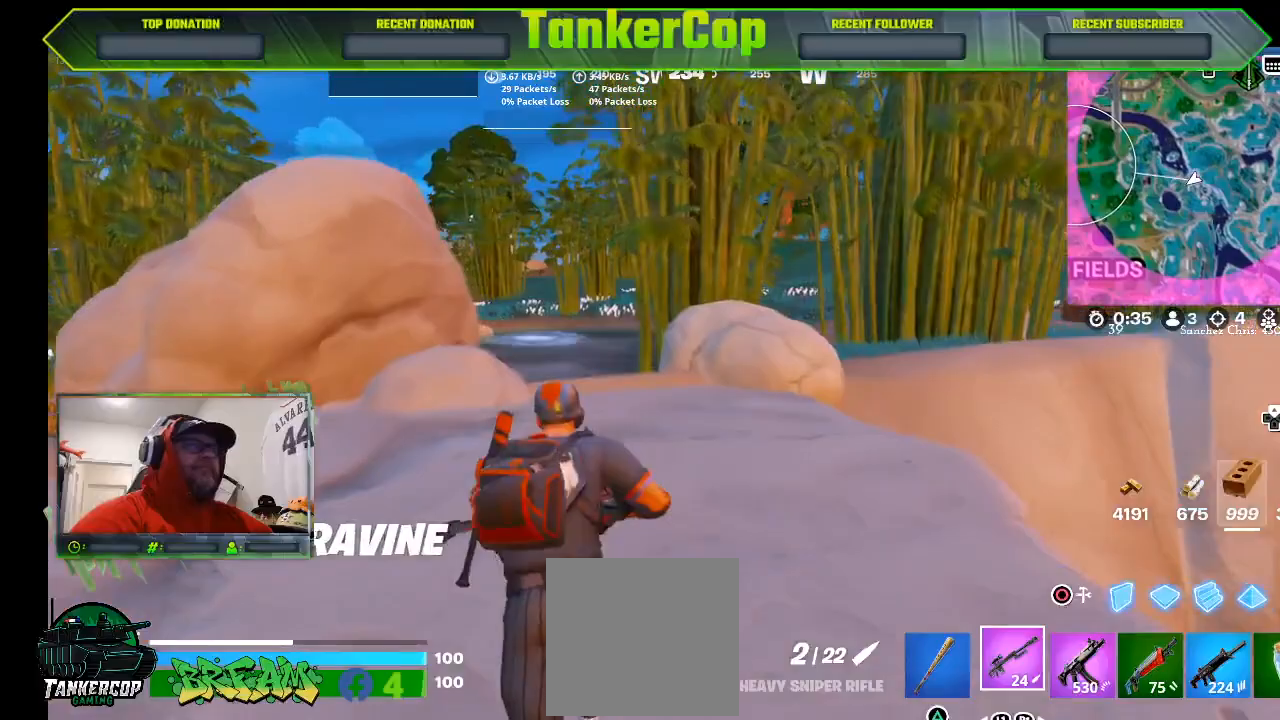
{"buttons": [], "left_stick": "up", "right_stick": "center", "events": []}
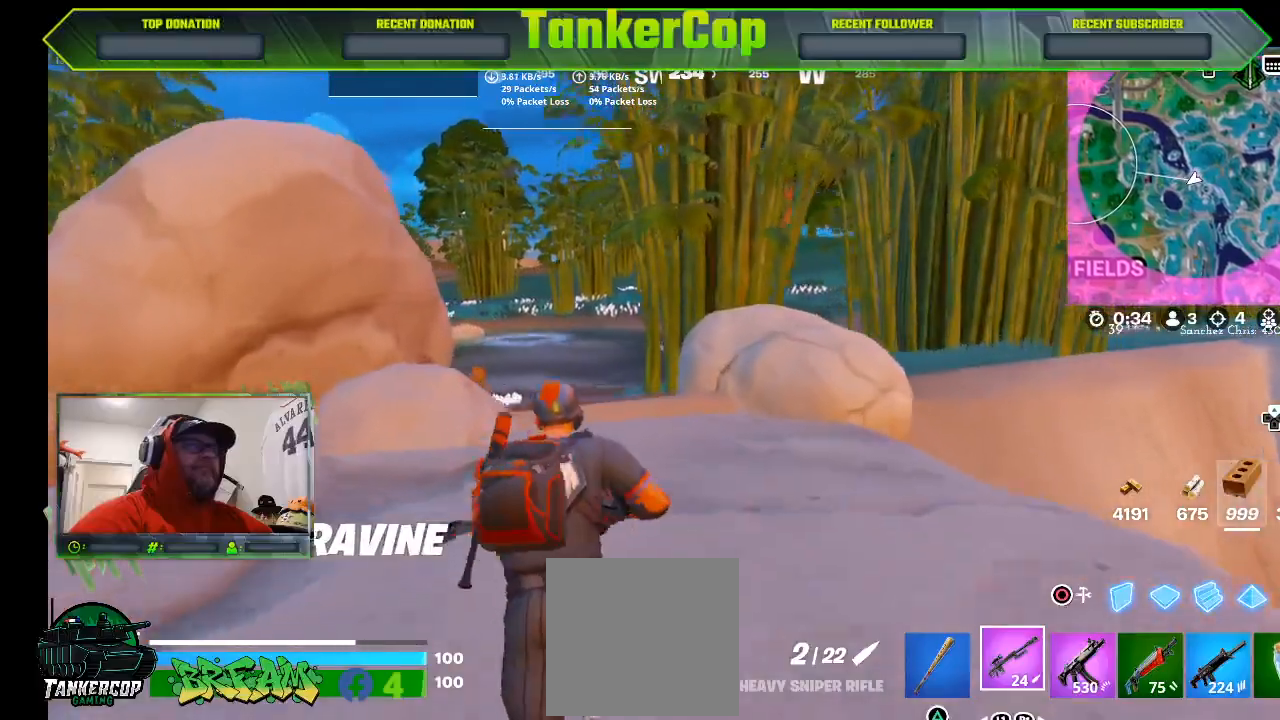
{"buttons": [], "left_stick": "up", "right_stick": "center", "events": []}
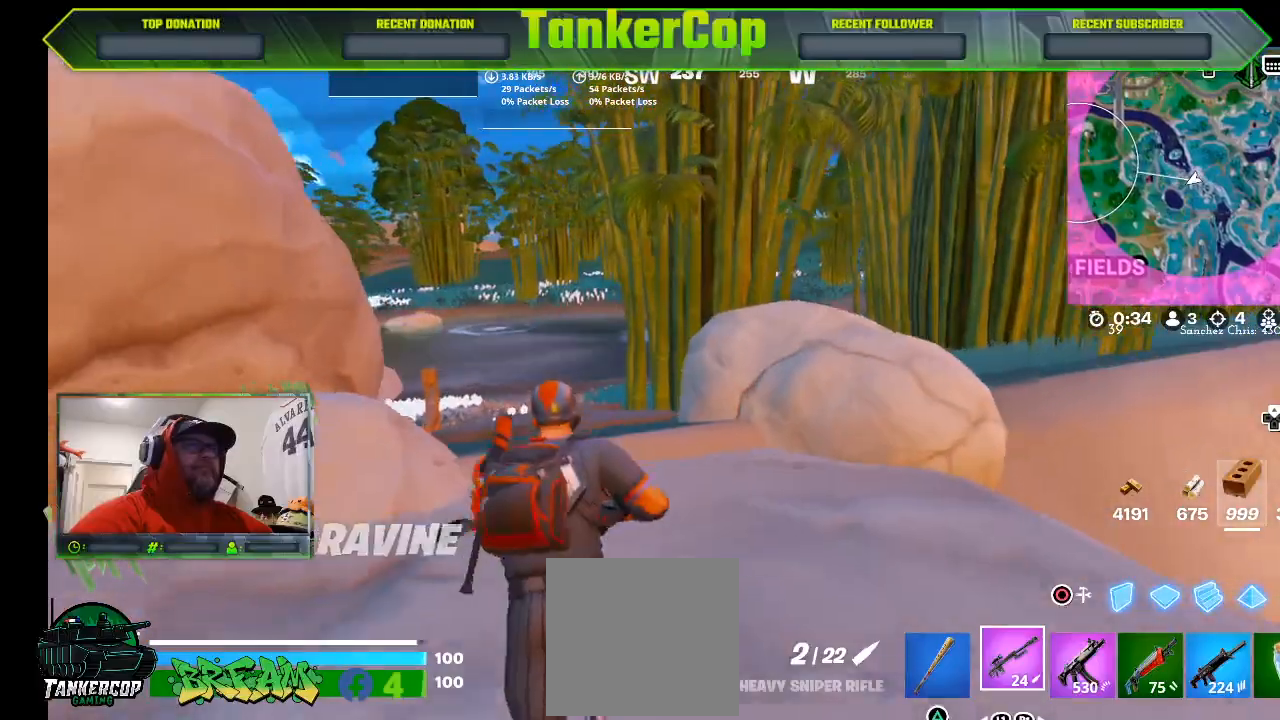
{"buttons": ["L3"], "left_stick": "up", "right_stick": "center", "events": [[367, "L3", "down"]]}
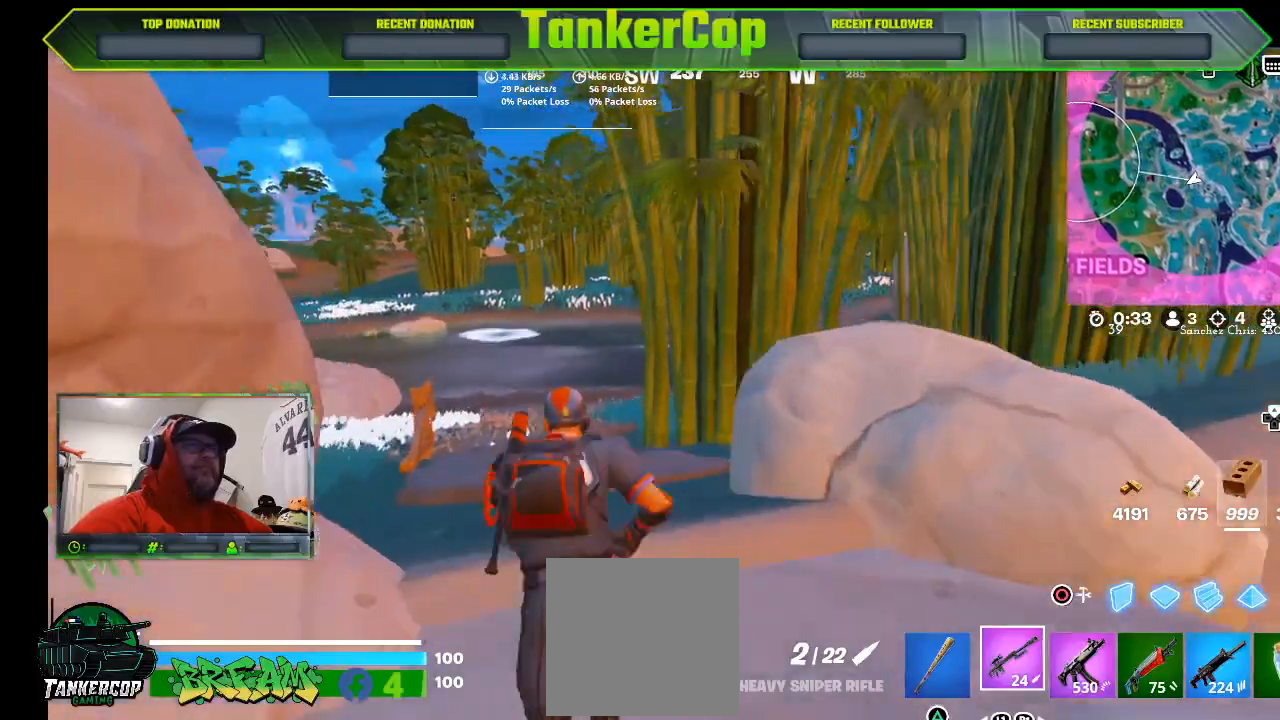
{"buttons": [], "left_stick": "up", "right_stick": "center", "events": [[200, "L3", "up"]]}
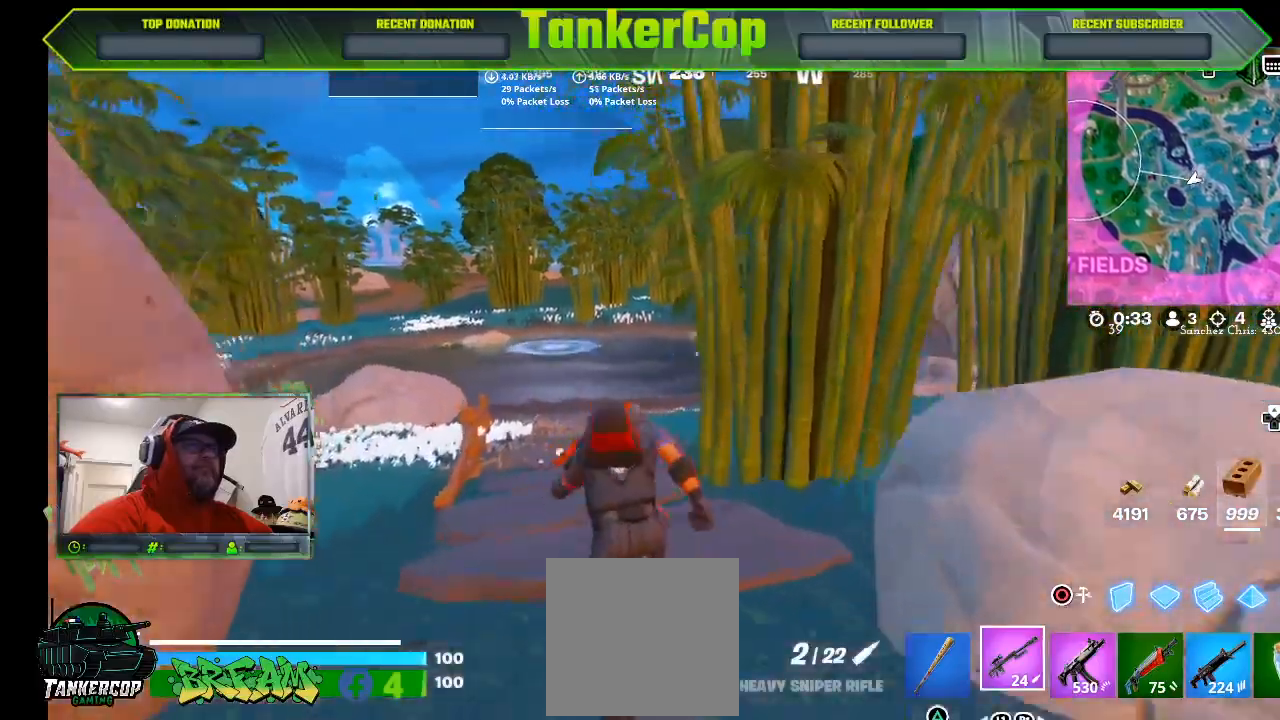
{"buttons": [], "left_stick": "up", "right_stick": "center", "events": []}
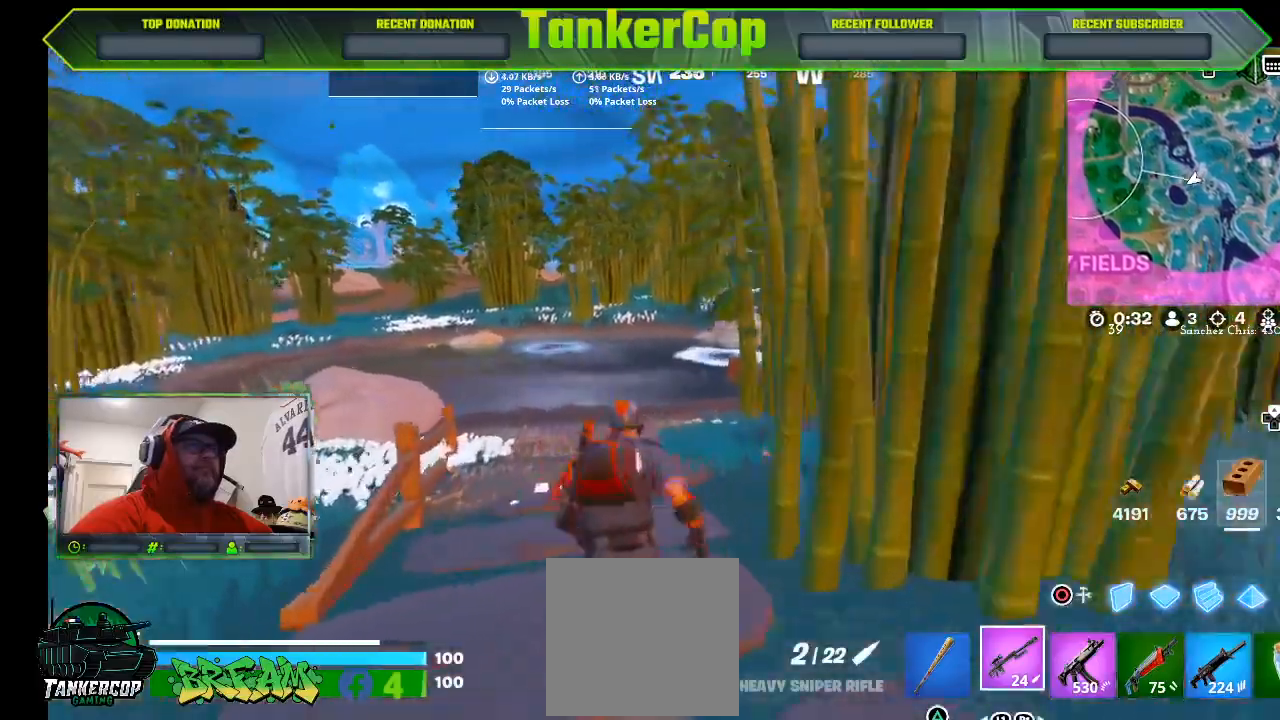
{"buttons": [], "left_stick": "up", "right_stick": "center", "events": []}
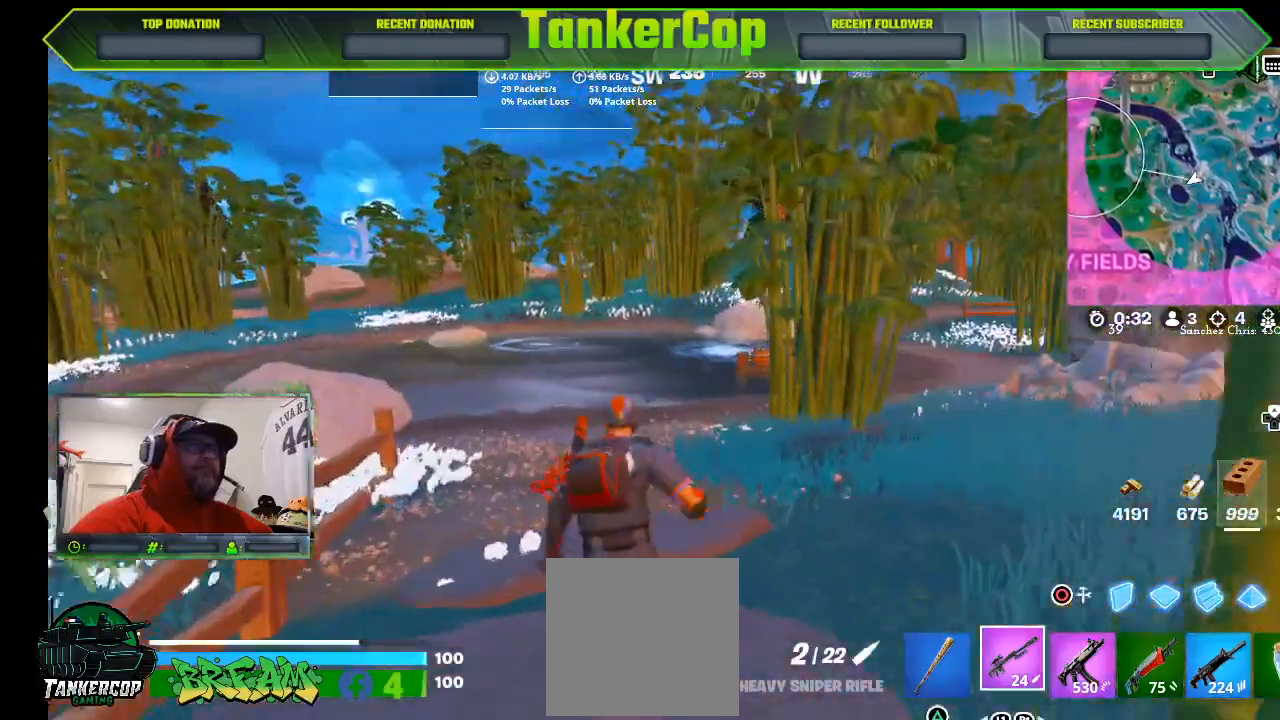
{"buttons": [], "left_stick": "up", "right_stick": "center", "events": []}
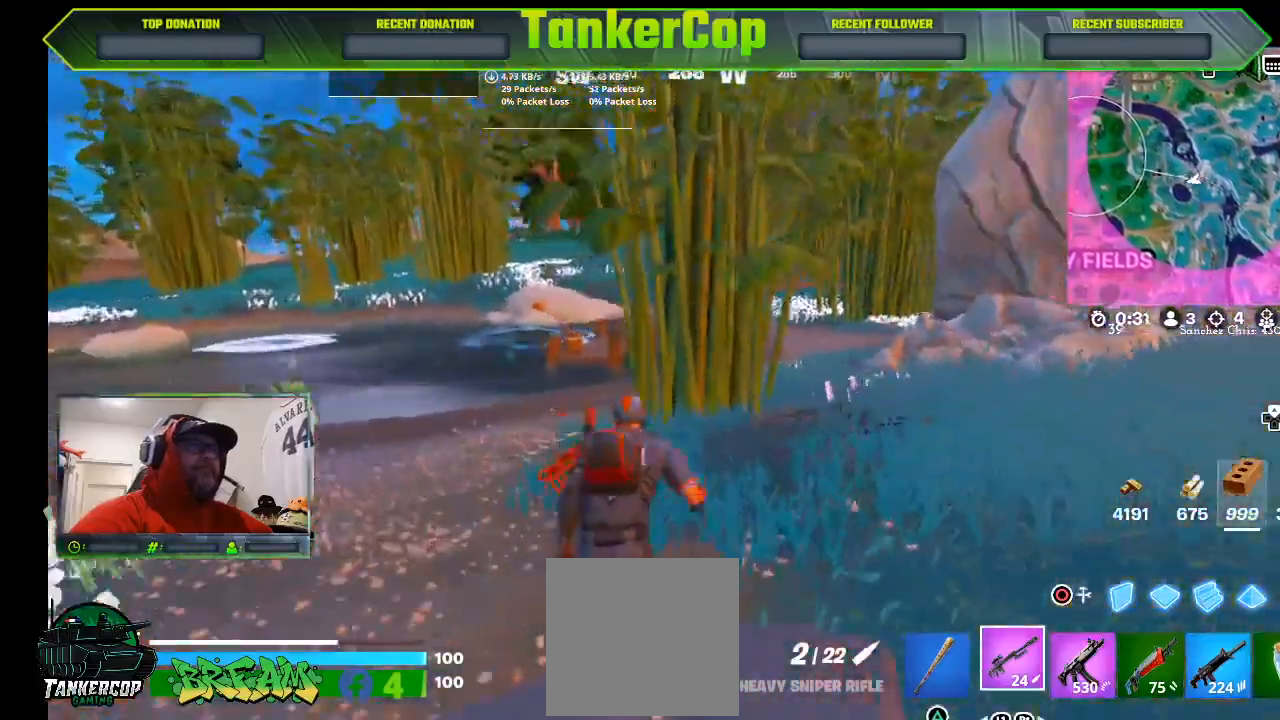
{"buttons": [], "left_stick": "up", "right_stick": "center", "events": []}
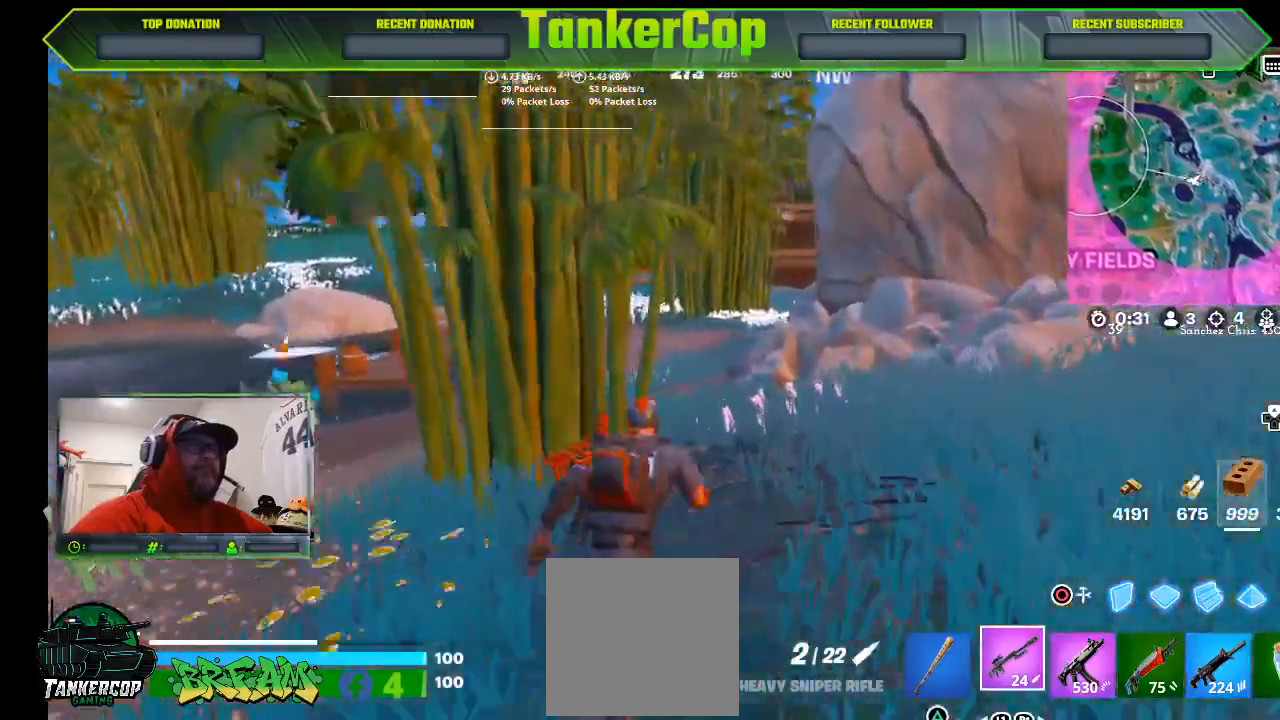
{"buttons": [], "left_stick": "up", "right_stick": "center", "events": []}
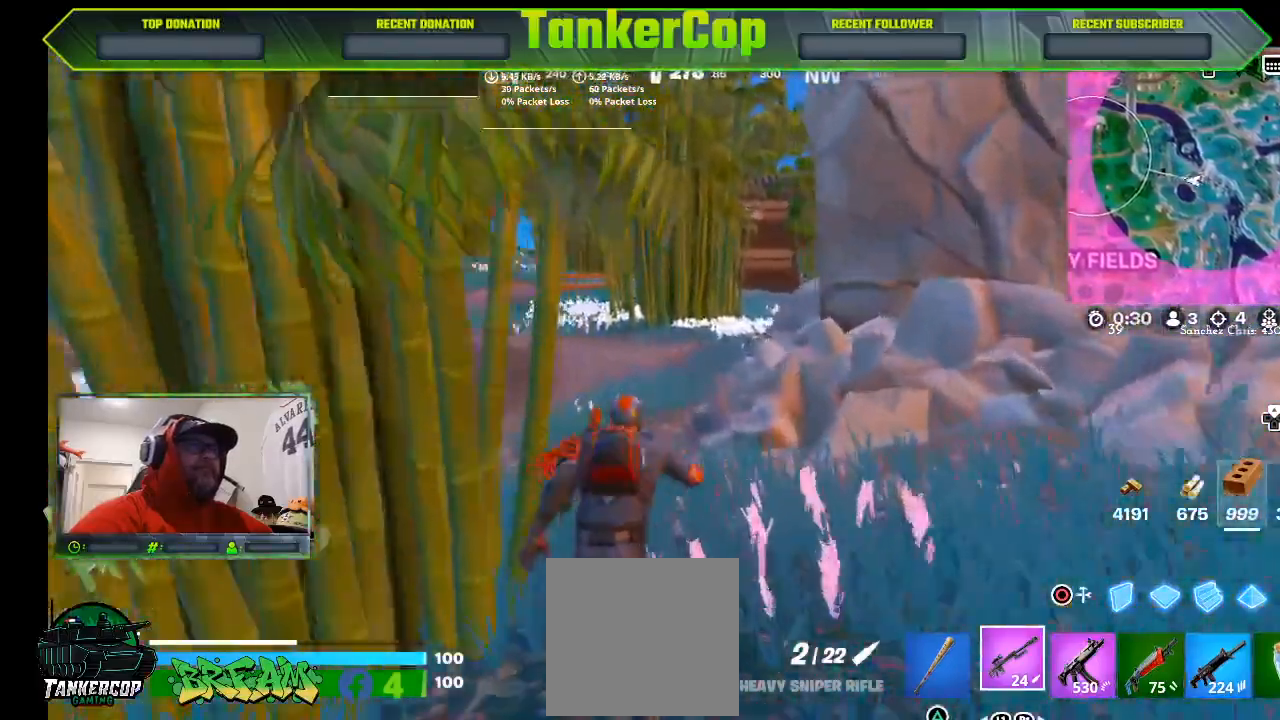
{"buttons": [], "left_stick": "up-left", "right_stick": "center", "events": [[500, "left_stick", "up-left"]]}
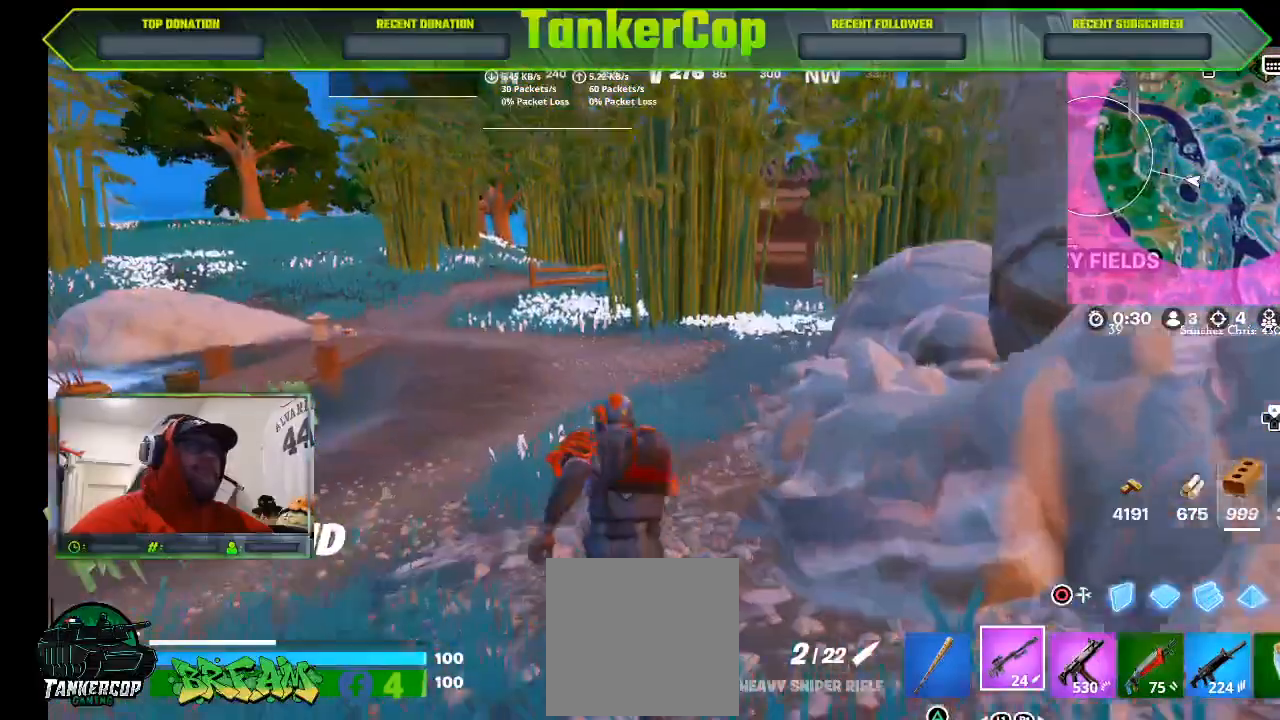
{"buttons": [], "left_stick": "up-left", "right_stick": "center", "events": [[100, "right_stick", "down-right"], [333, "right_stick", "center"]]}
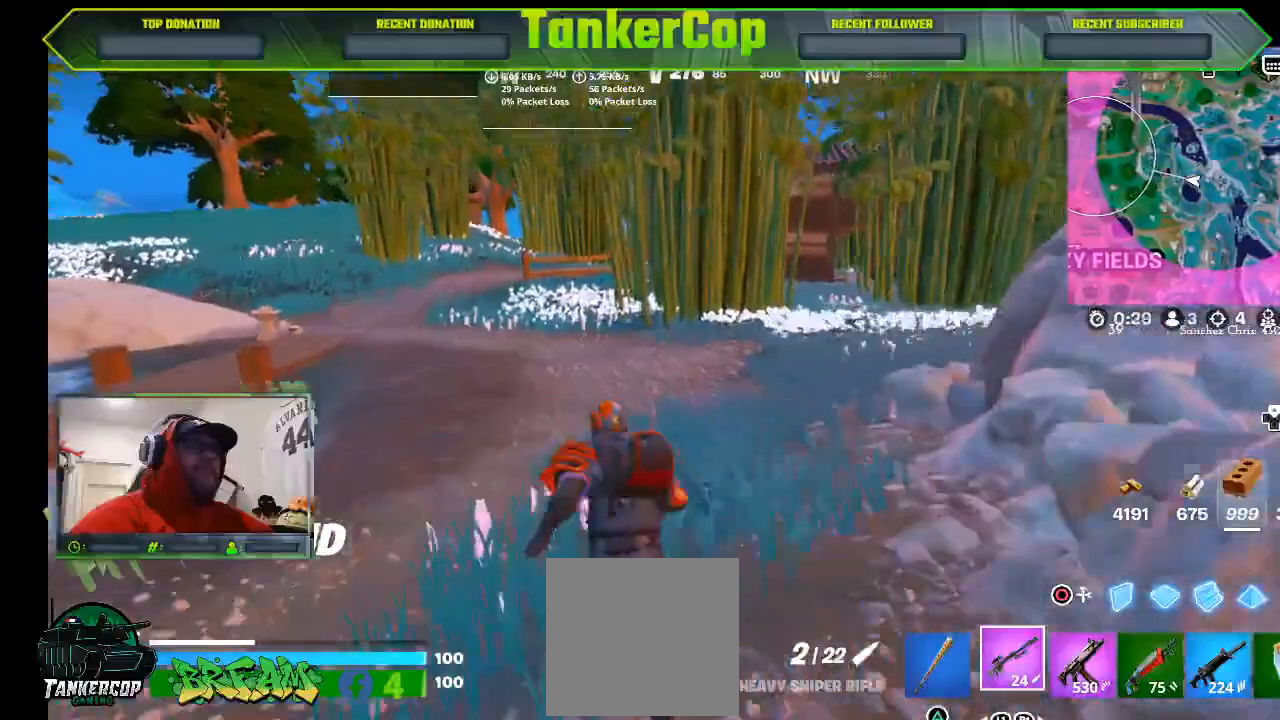
{"buttons": [], "left_stick": "up-left", "right_stick": "center", "events": []}
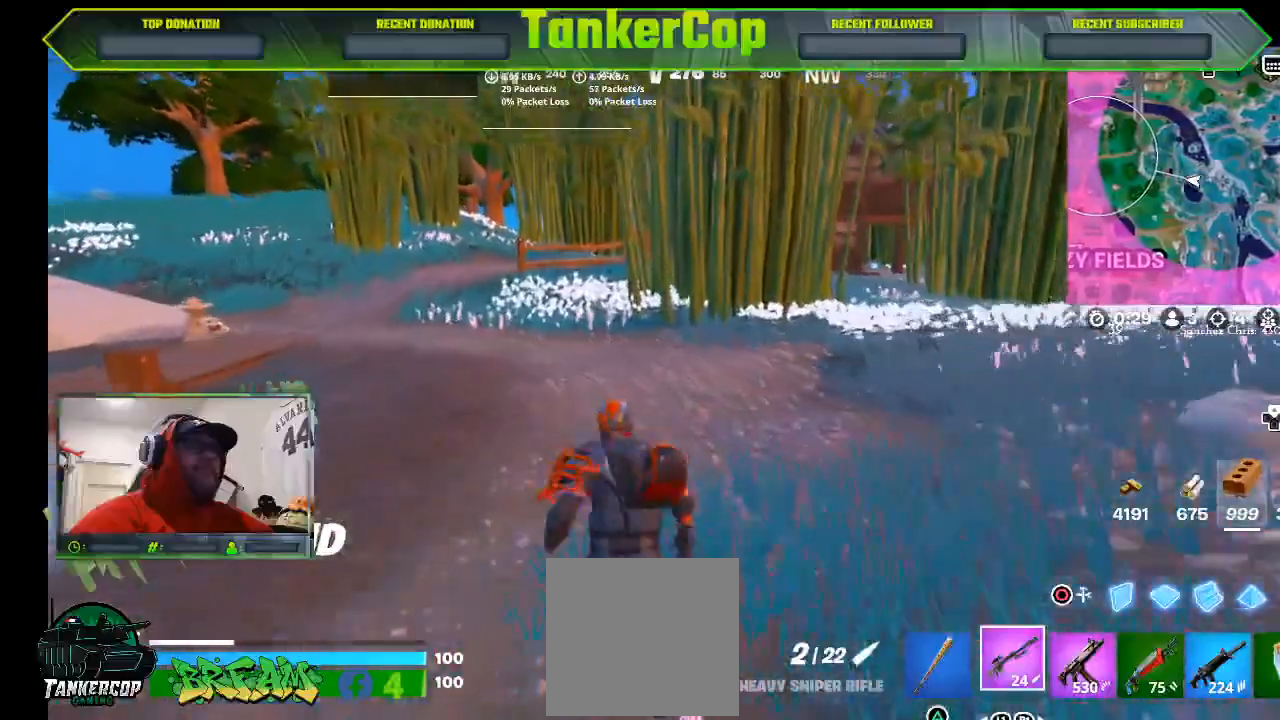
{"buttons": [], "left_stick": "up-left", "right_stick": "center", "events": []}
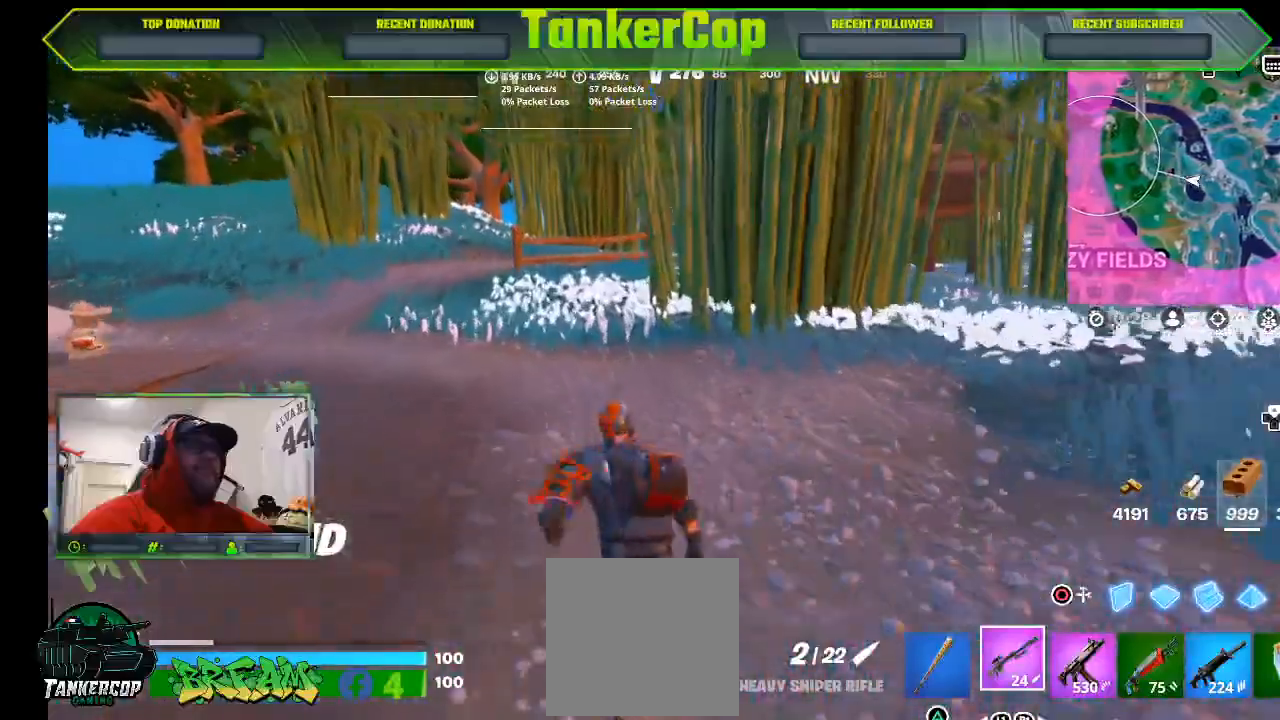
{"buttons": [], "left_stick": "up-left", "right_stick": "center", "events": []}
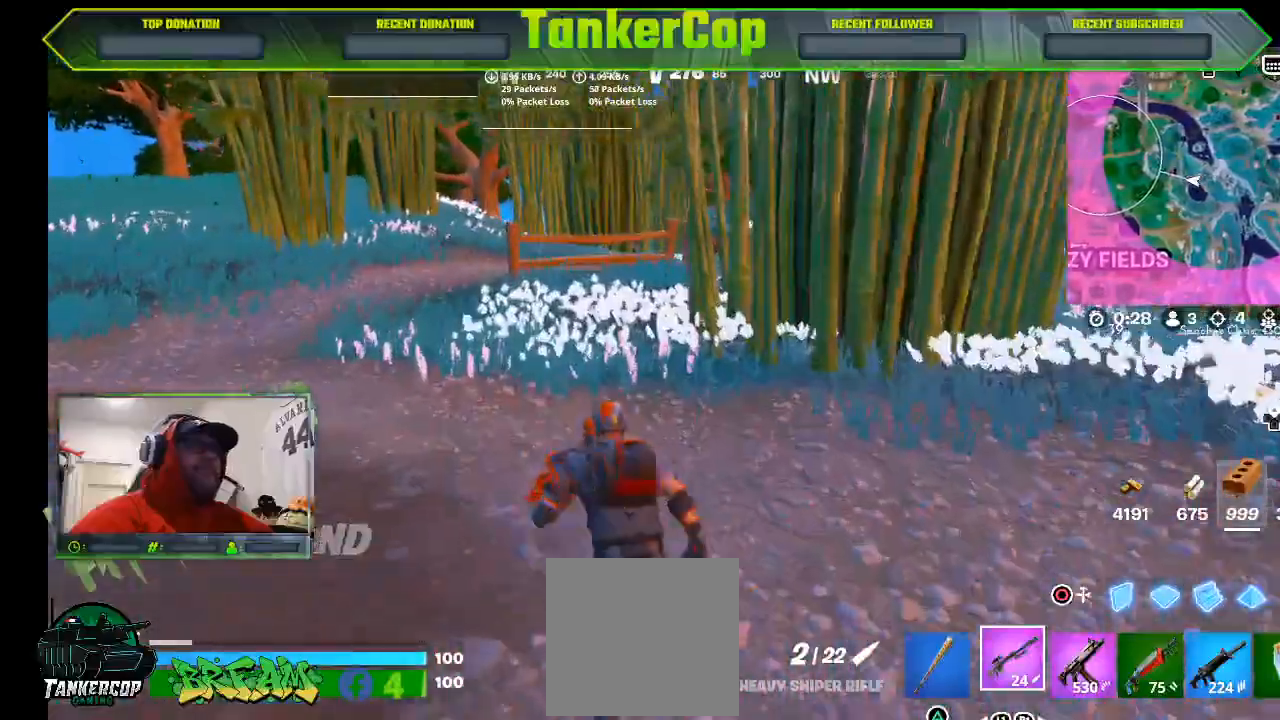
{"buttons": [], "left_stick": "up-left", "right_stick": "center", "events": []}
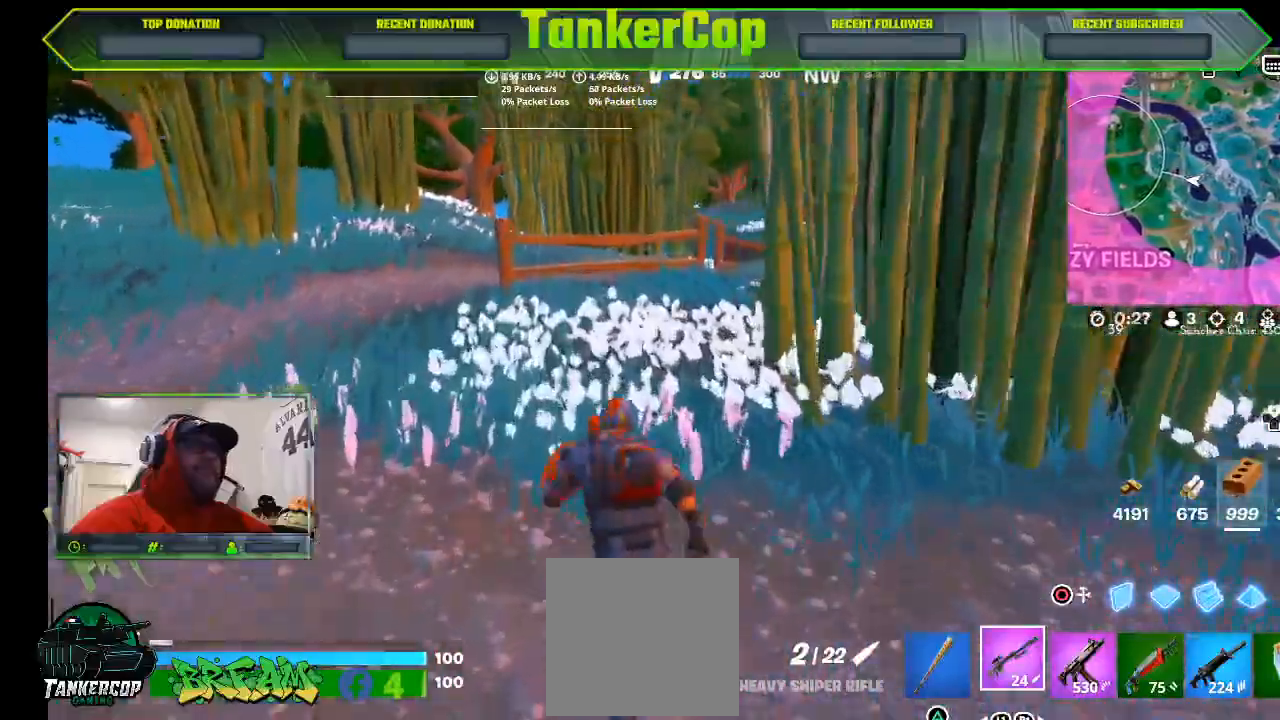
{"buttons": [], "left_stick": "up-left", "right_stick": "center", "events": []}
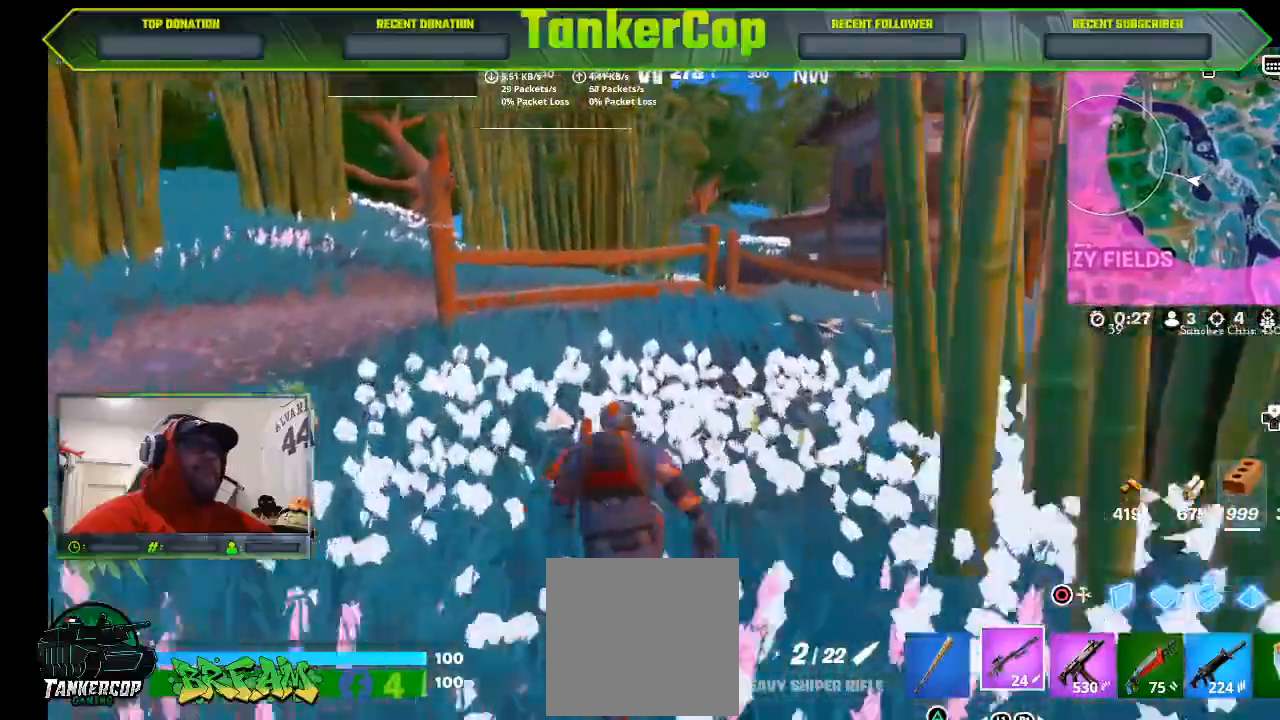
{"buttons": [], "left_stick": "up-left", "right_stick": "center", "events": []}